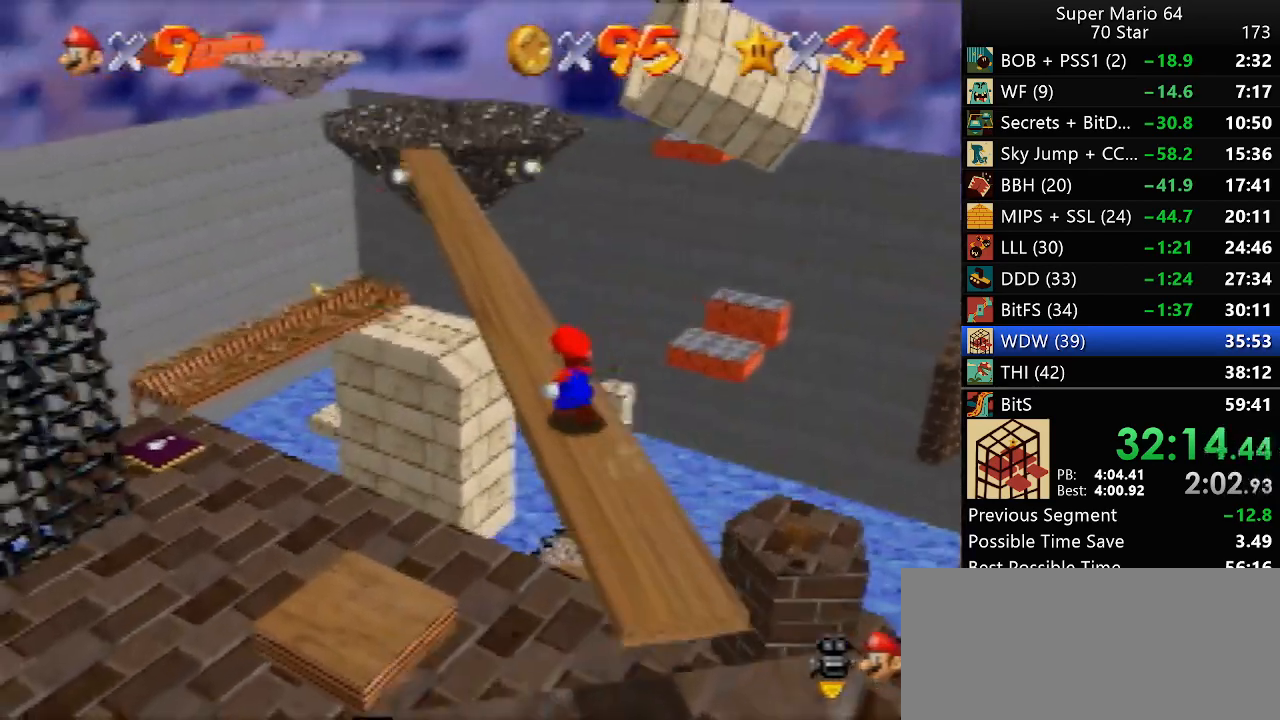
Gameplay with a controller (Nintendo layout); each line is a JSON object with the inputs held at the frame after it. "events" lists button and stick changes between this image and that frame as [ms after this image, input, new state], when the widget could be followed in between. Not read: L1 L3 R3.
{"buttons": [], "left_stick": "up", "events": [[33, "left_stick", "up"]]}
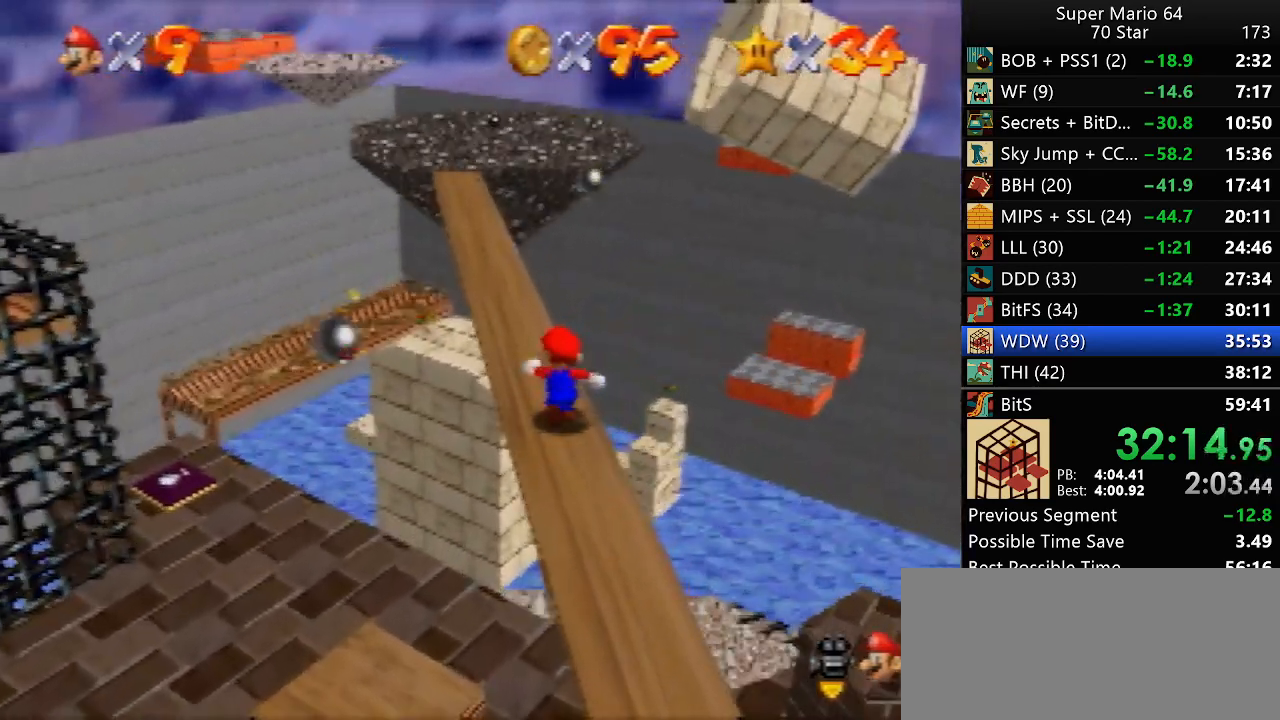
{"buttons": [], "left_stick": "up", "events": []}
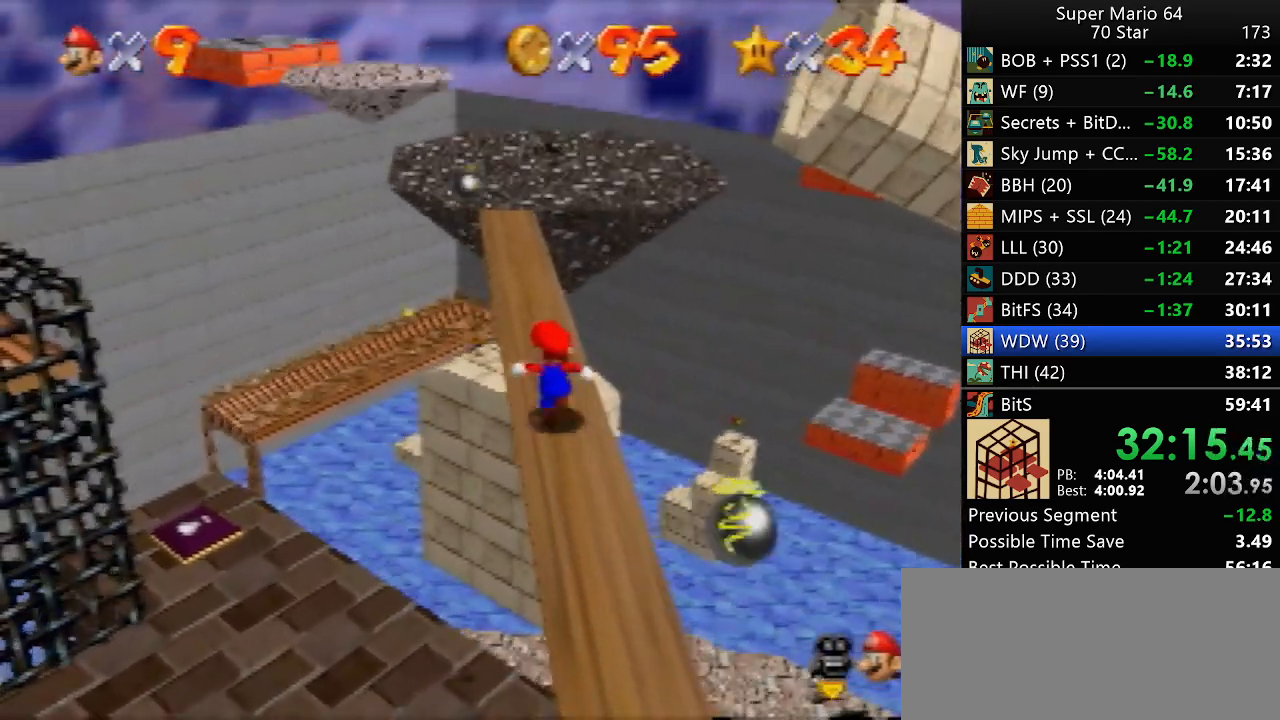
{"buttons": [], "left_stick": "up", "events": []}
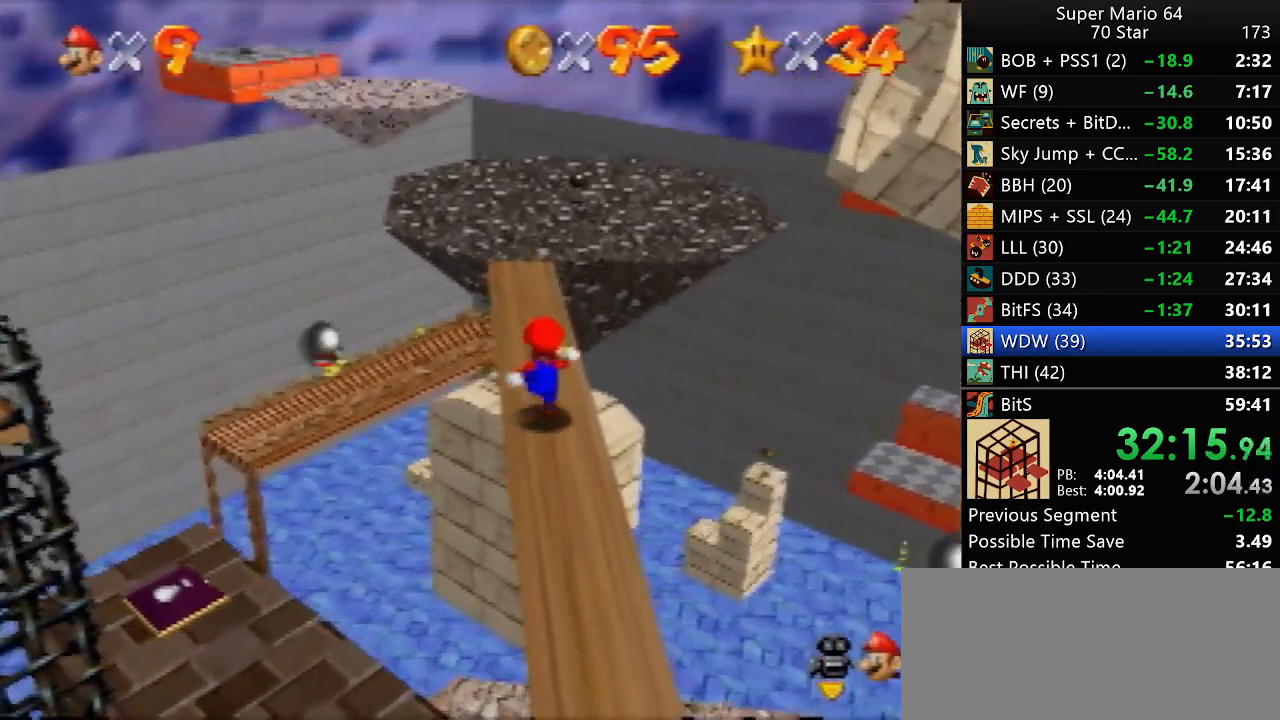
{"buttons": ["A"], "left_stick": "up", "events": [[267, "A", "down"]]}
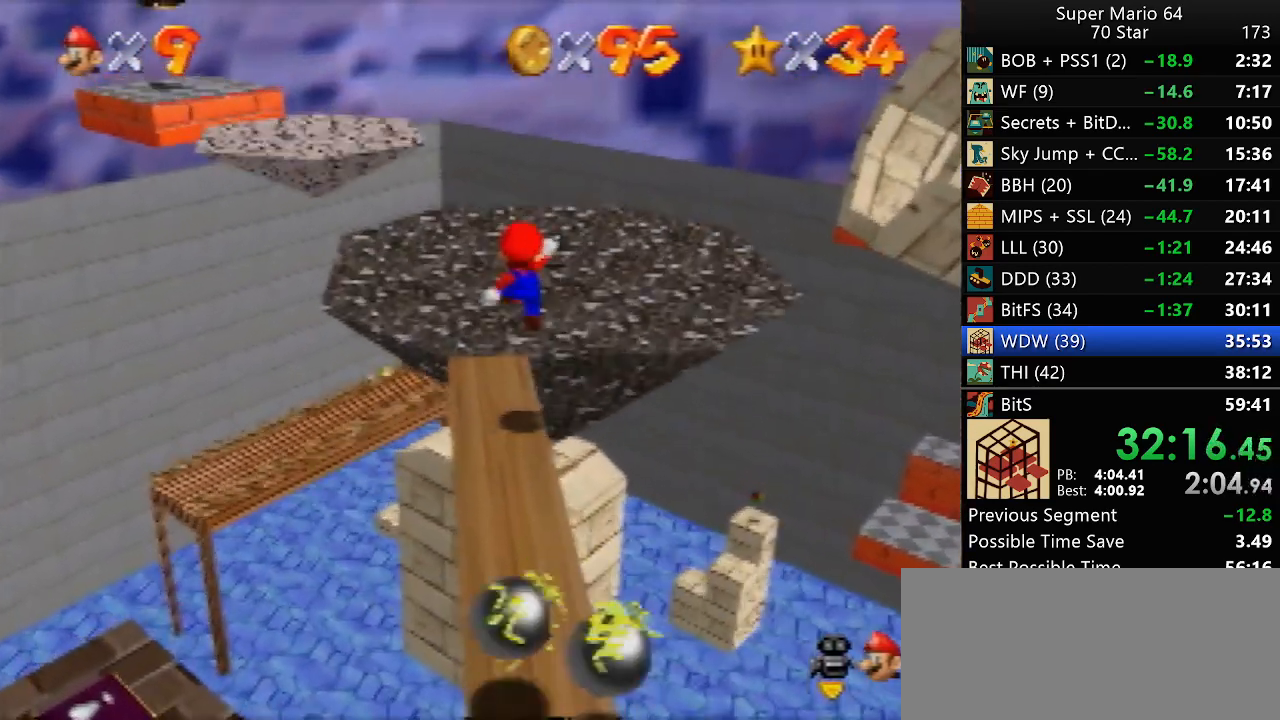
{"buttons": [], "left_stick": "up", "events": [[150, "A", "up"], [217, "B", "down"], [267, "B", "up"]]}
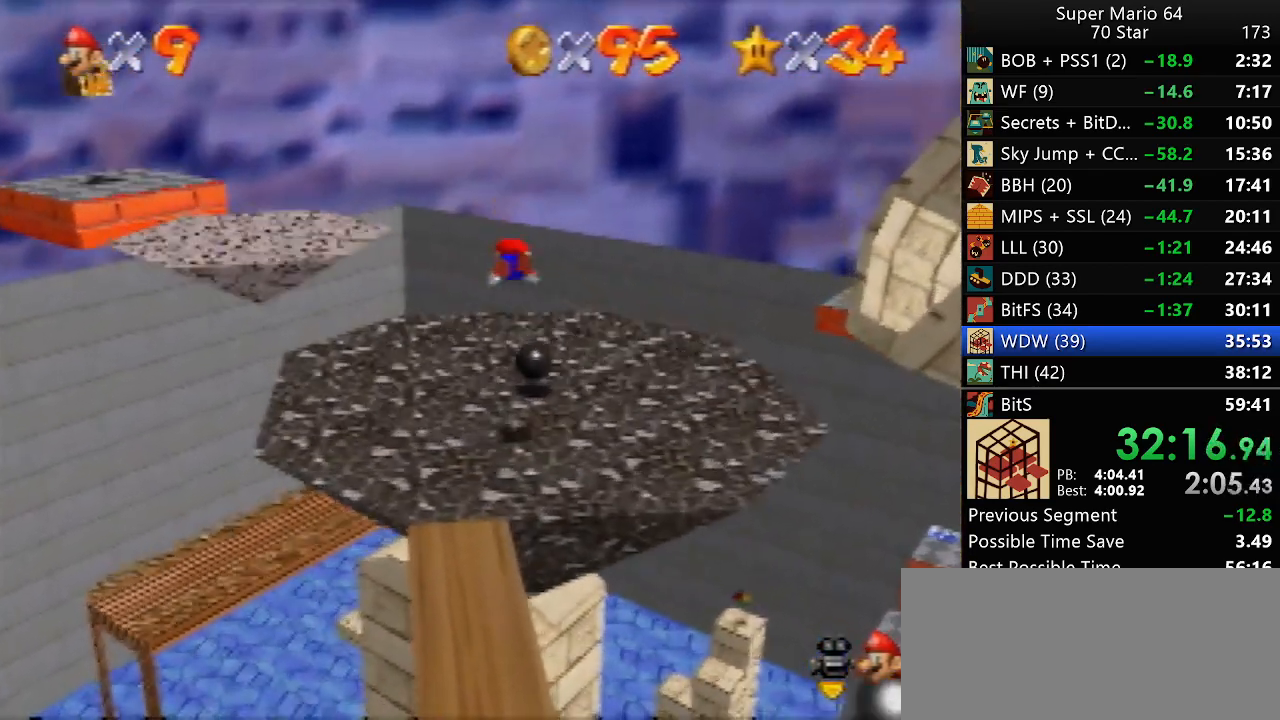
{"buttons": ["A", "B"], "left_stick": "up-right", "events": [[133, "A", "down"], [183, "B", "down"], [500, "left_stick", "up-right"]]}
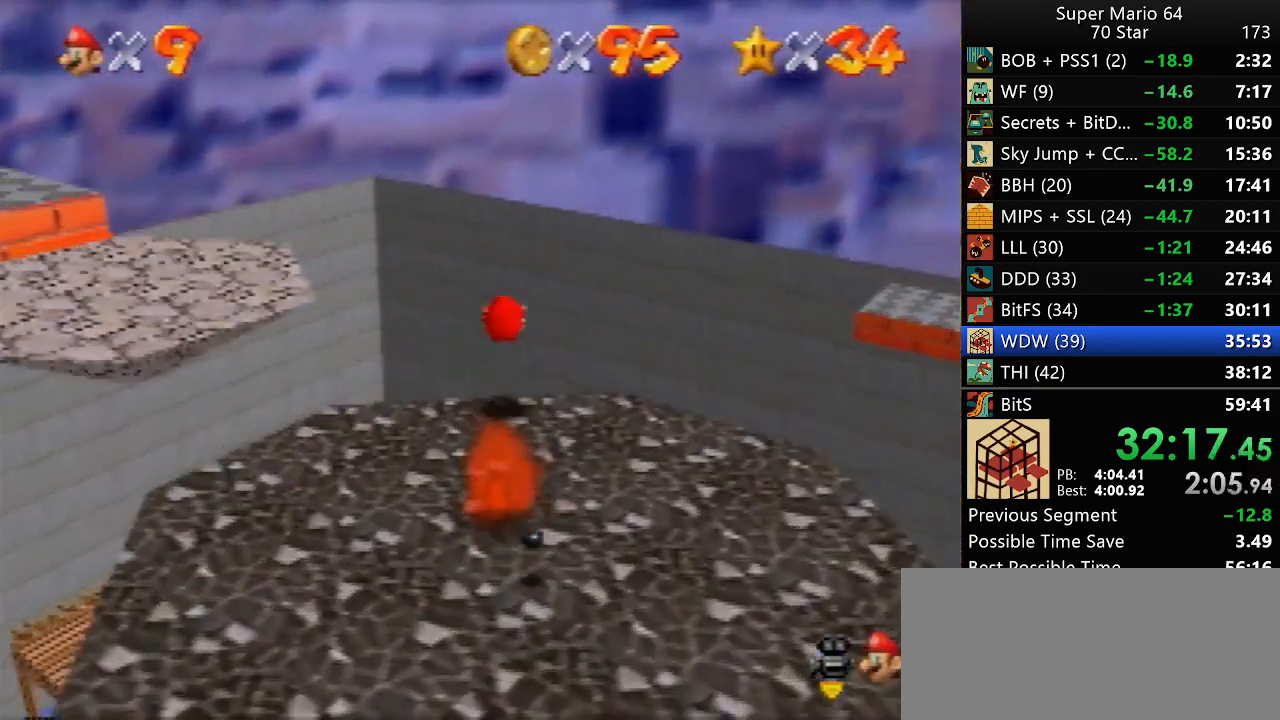
{"buttons": [], "left_stick": "up-right", "events": [[183, "B", "up"], [217, "A", "up"]]}
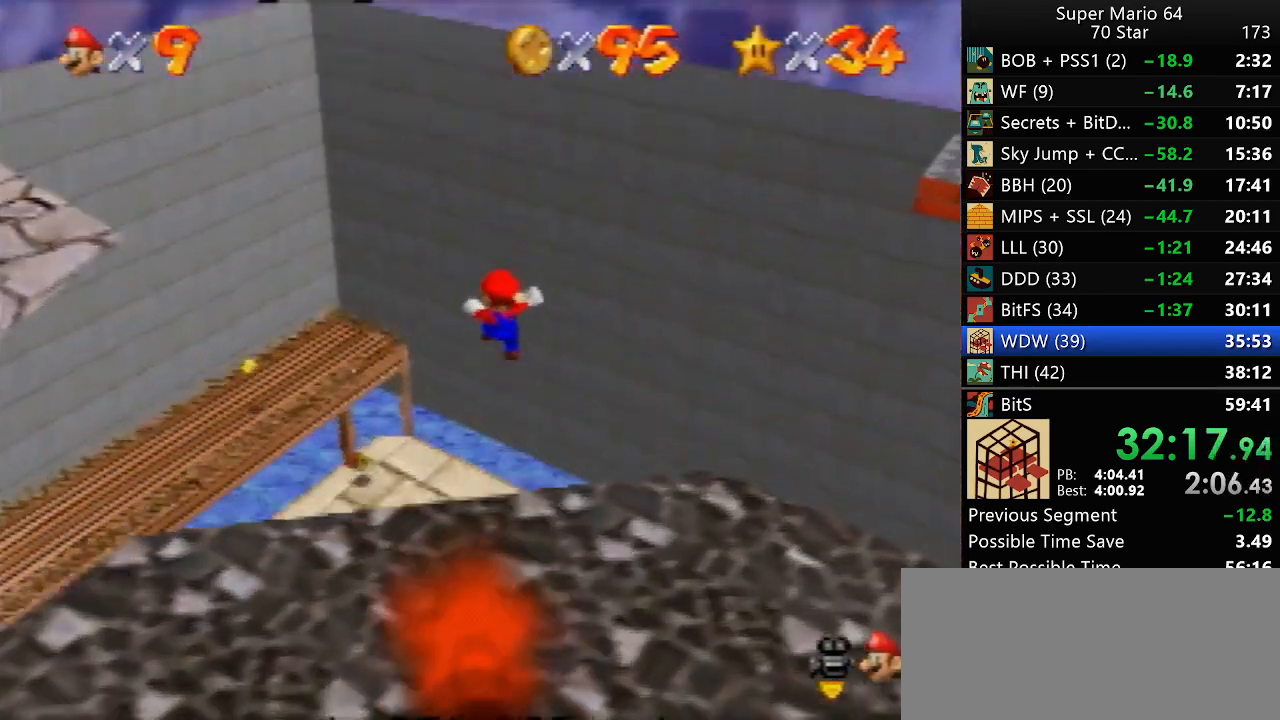
{"buttons": [], "left_stick": "up-right", "events": []}
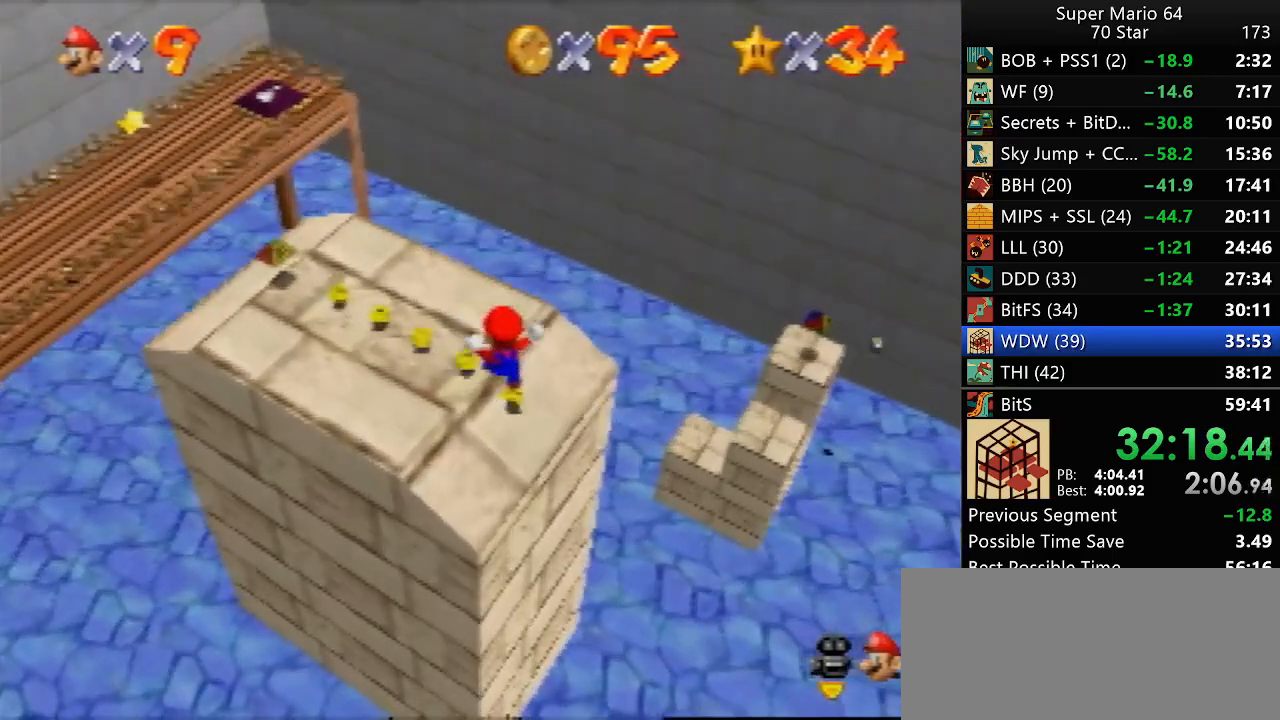
{"buttons": [], "left_stick": "up-left", "events": [[317, "left_stick", "up-left"]]}
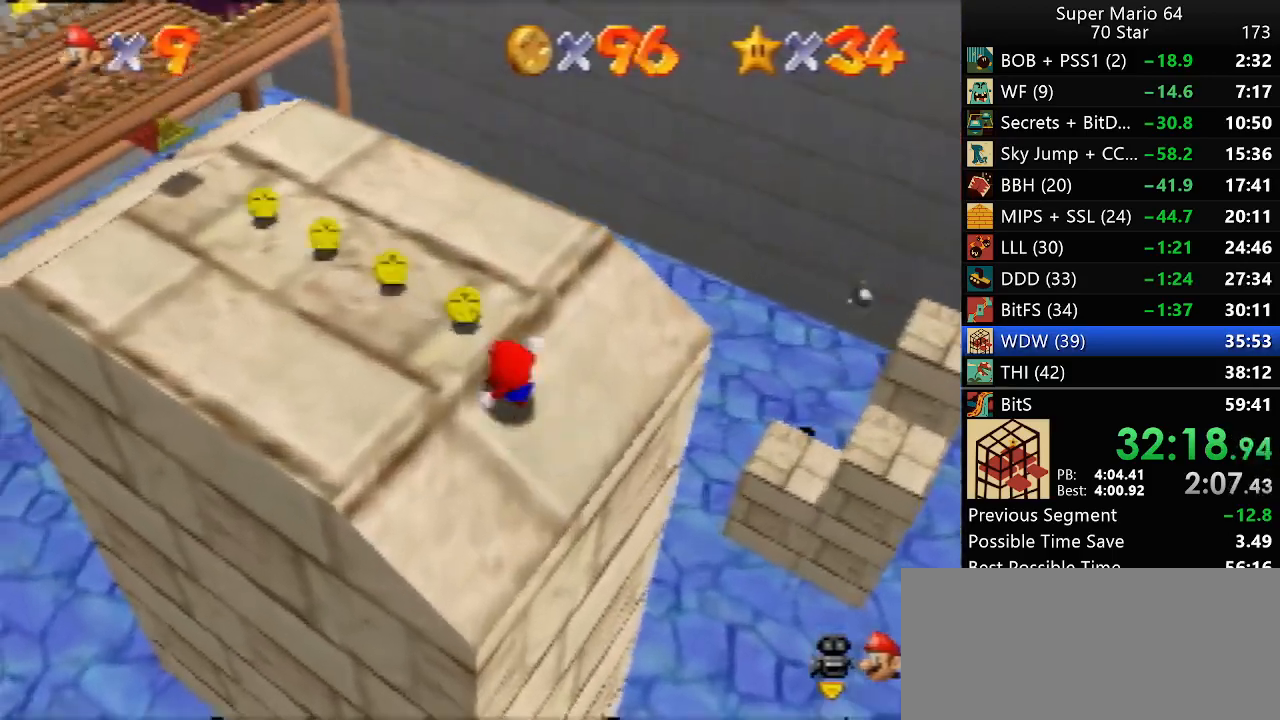
{"buttons": [], "left_stick": "center", "events": [[483, "left_stick", "center"]]}
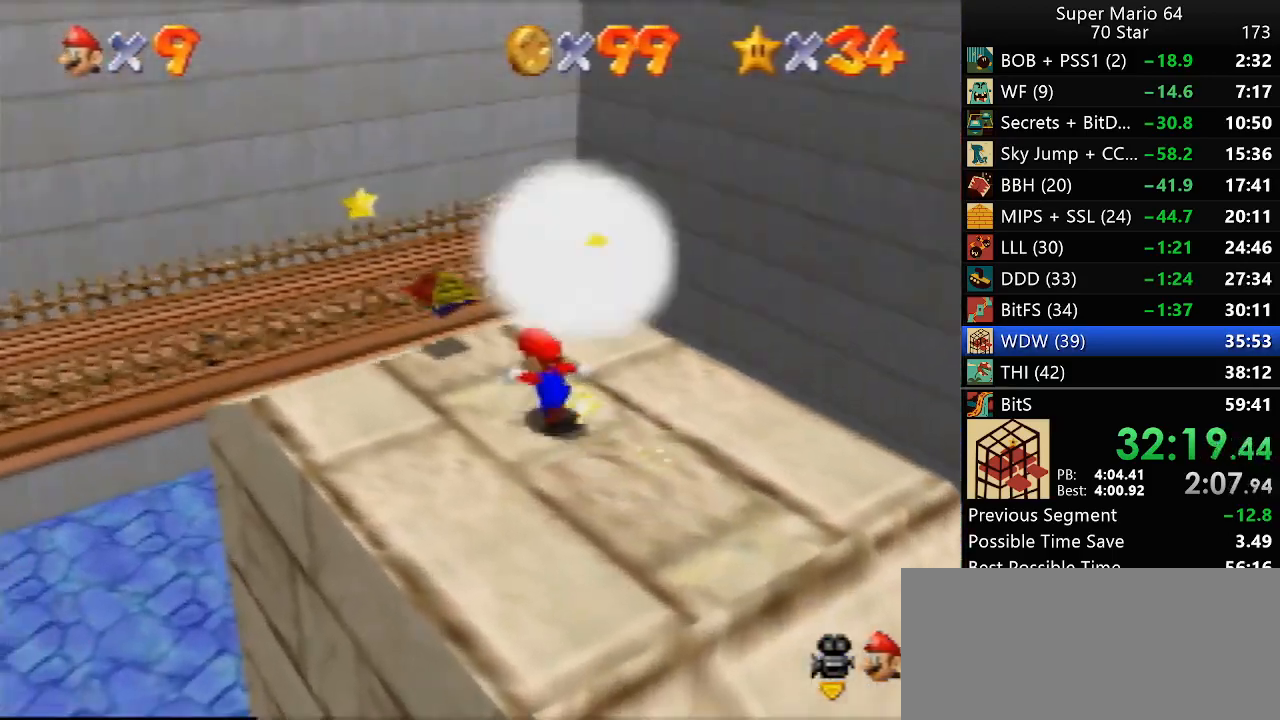
{"buttons": [], "left_stick": "center", "events": []}
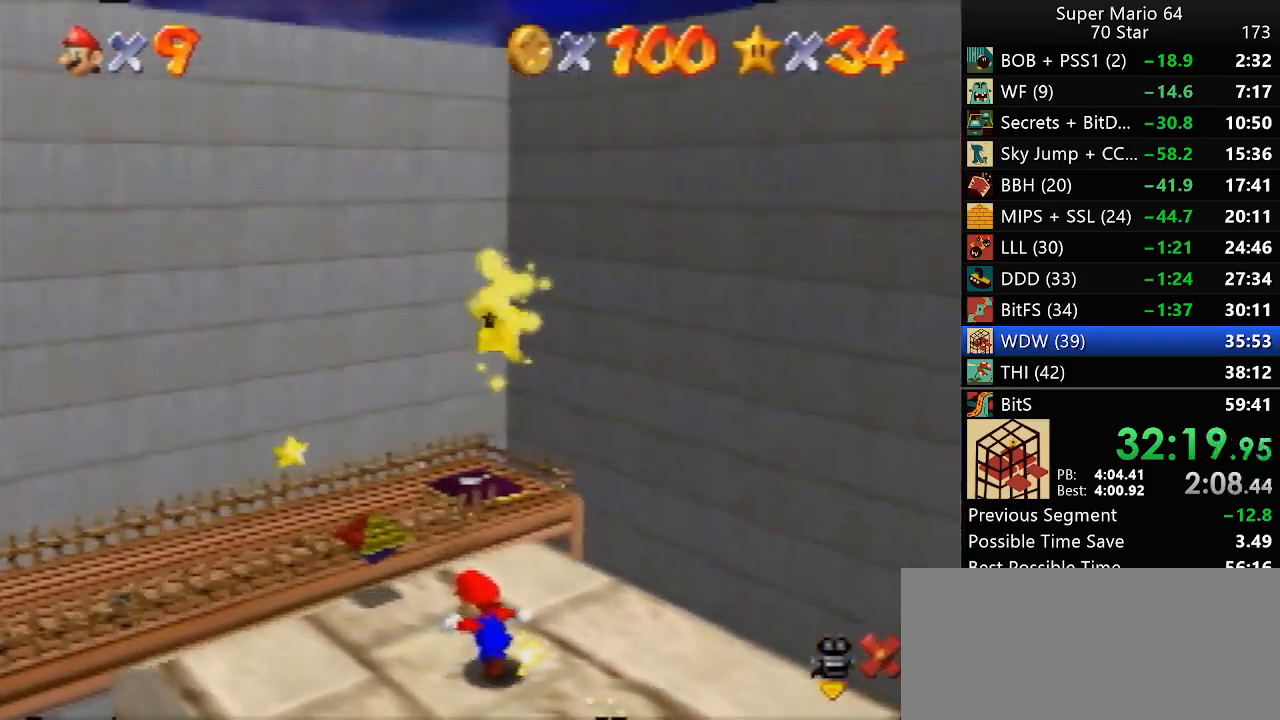
{"buttons": [], "left_stick": "center", "events": []}
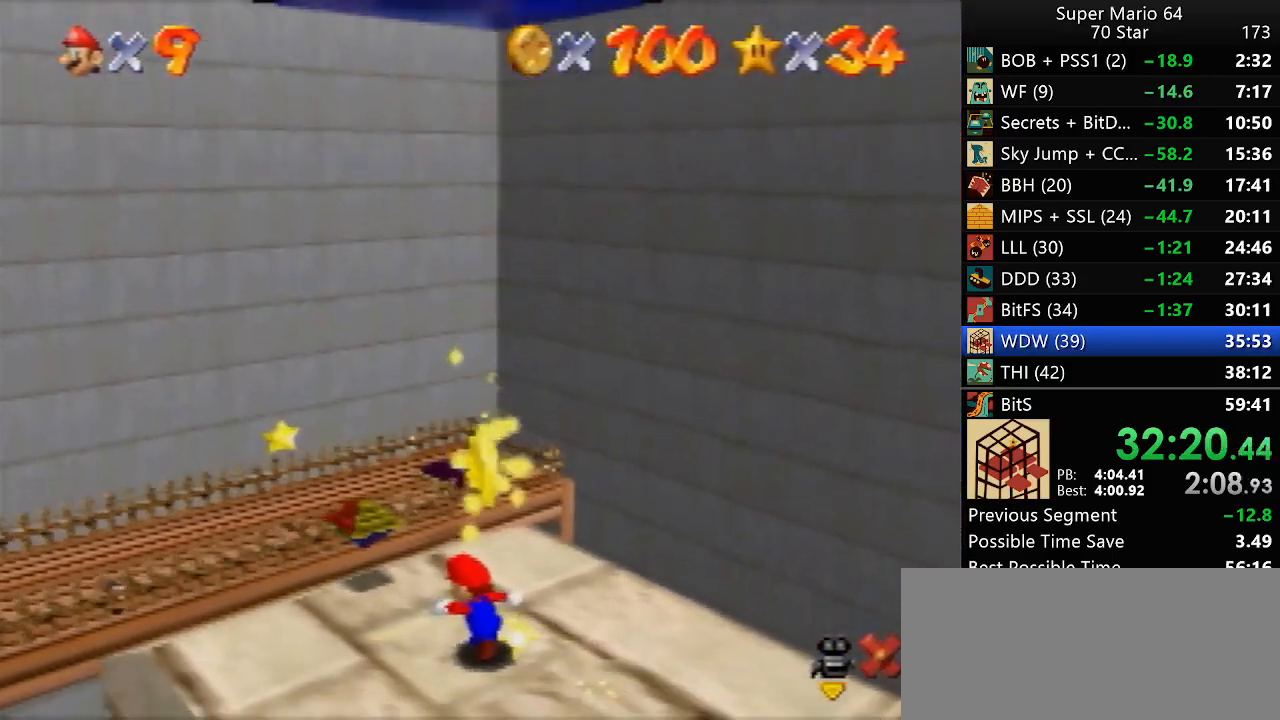
{"buttons": [], "left_stick": "center", "events": []}
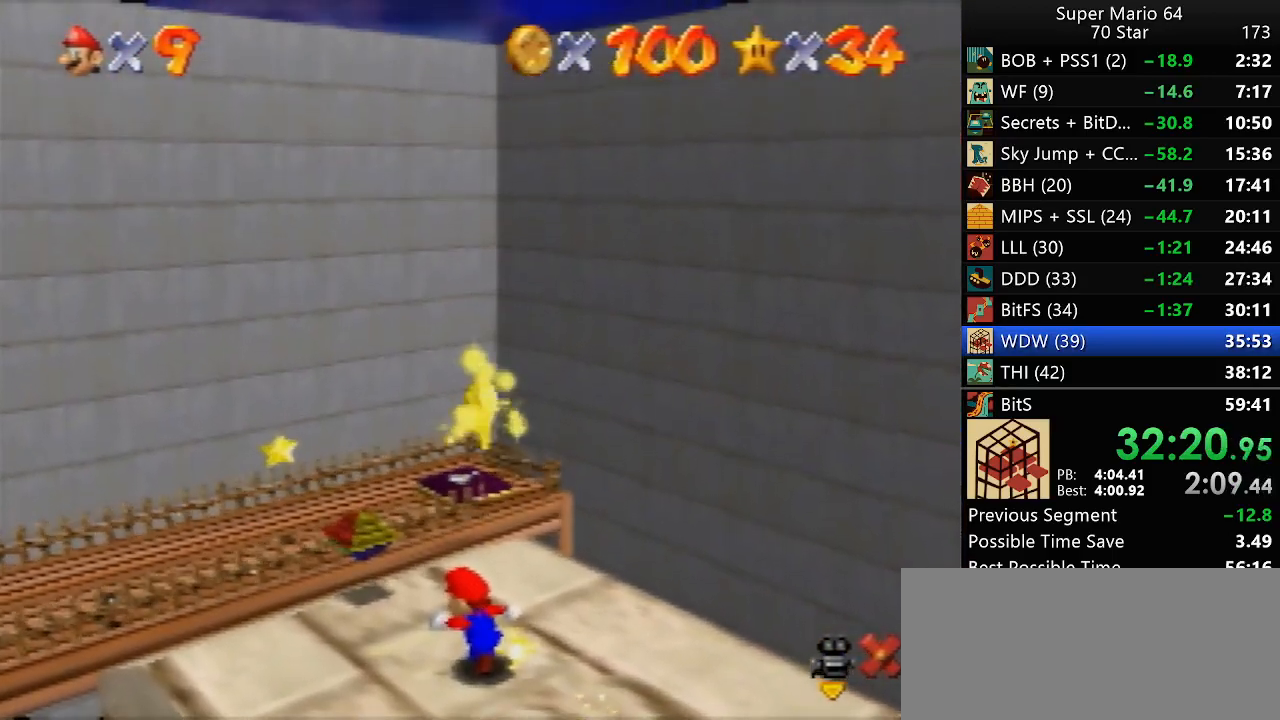
{"buttons": [], "left_stick": "center", "events": []}
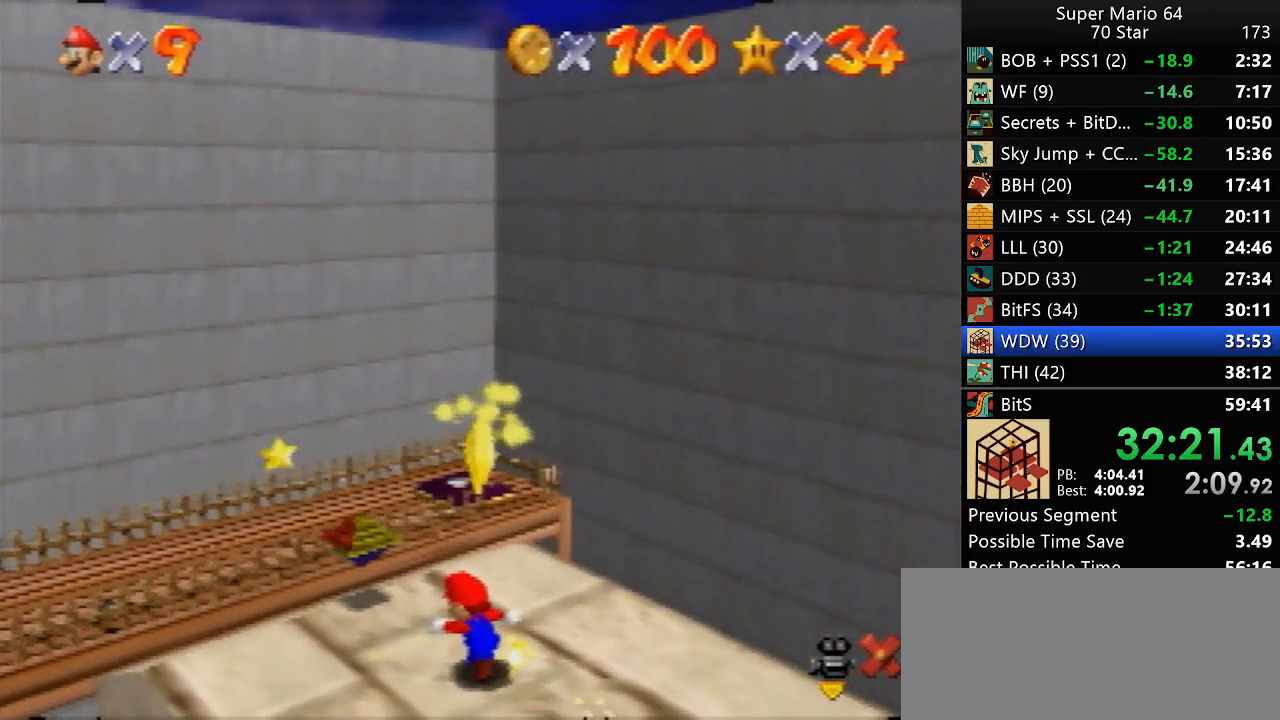
{"buttons": [], "left_stick": "center", "events": []}
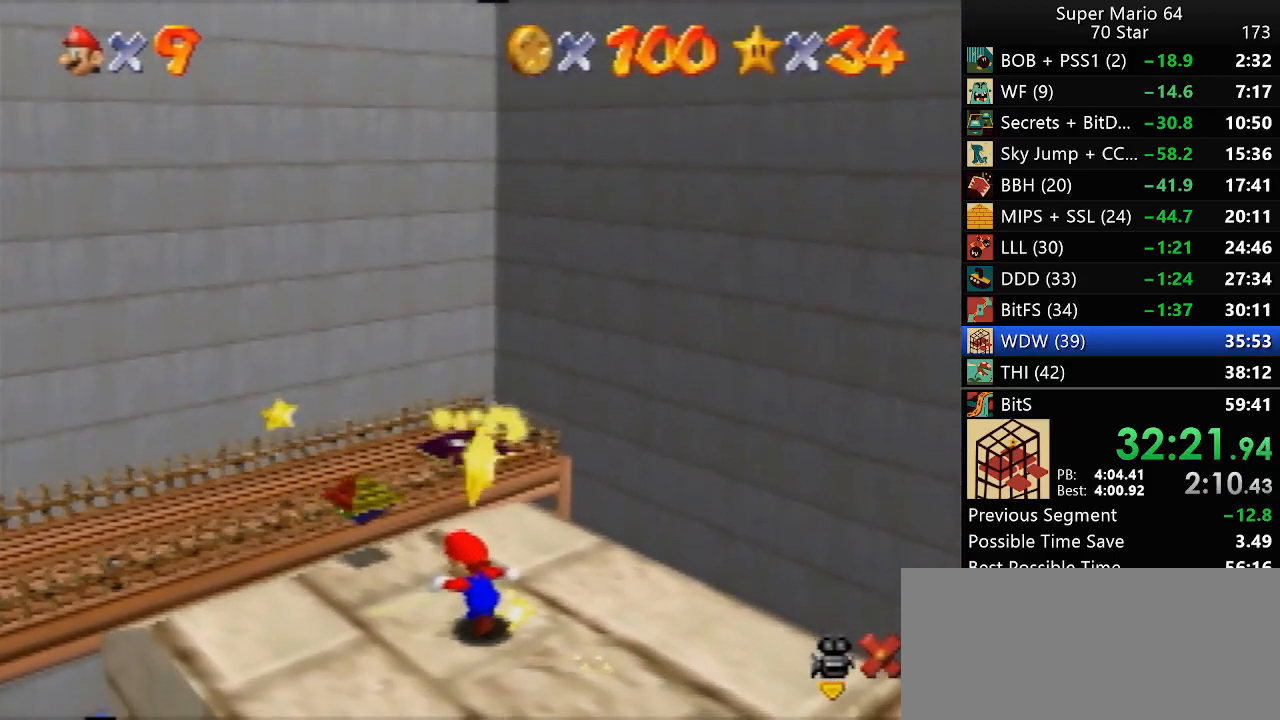
{"buttons": [], "left_stick": "center", "events": []}
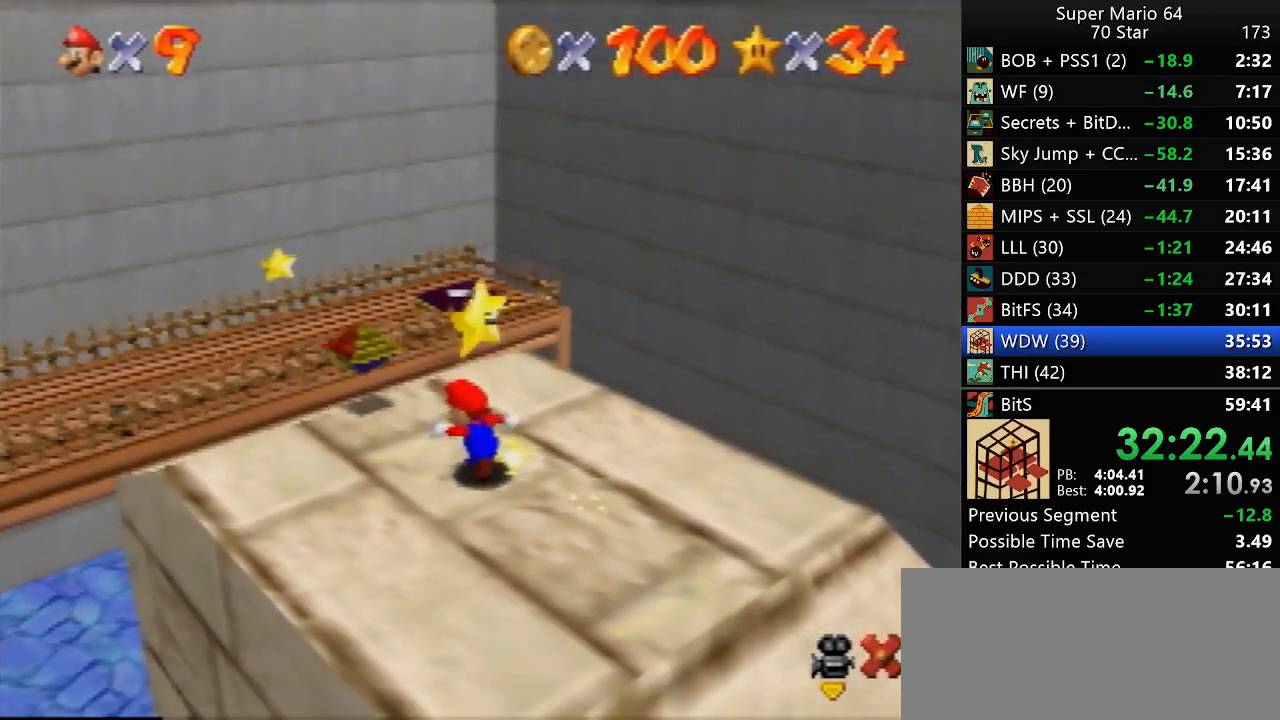
{"buttons": [], "left_stick": "center", "events": [[367, "A", "down"], [367, "Z", "down"], [433, "A", "up"], [467, "Z", "up"]]}
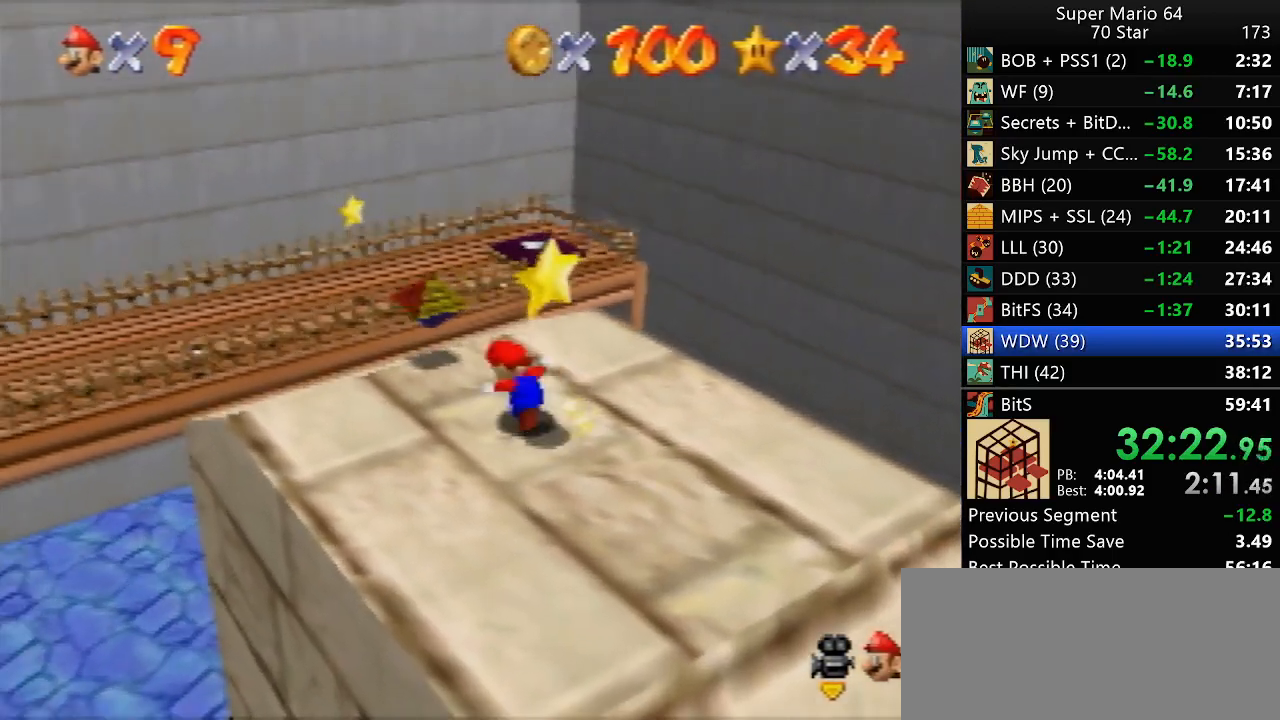
{"buttons": [], "left_stick": "center", "events": []}
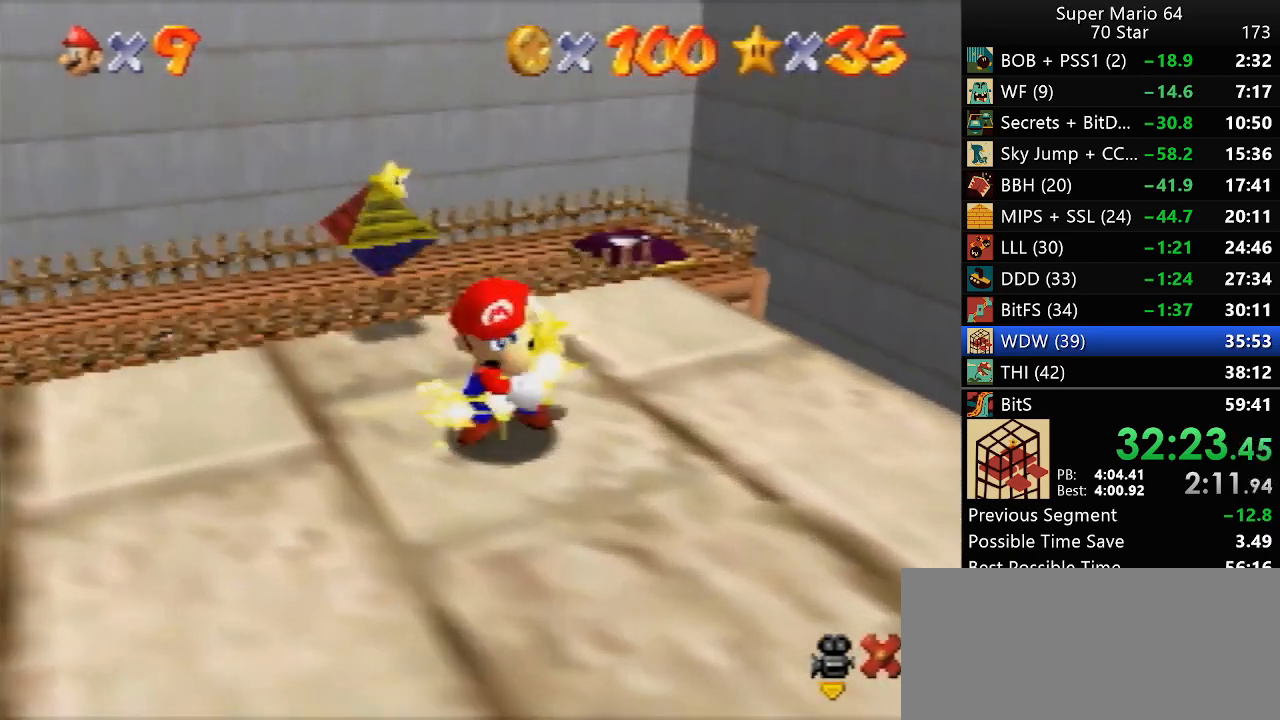
{"buttons": [], "left_stick": "center", "events": []}
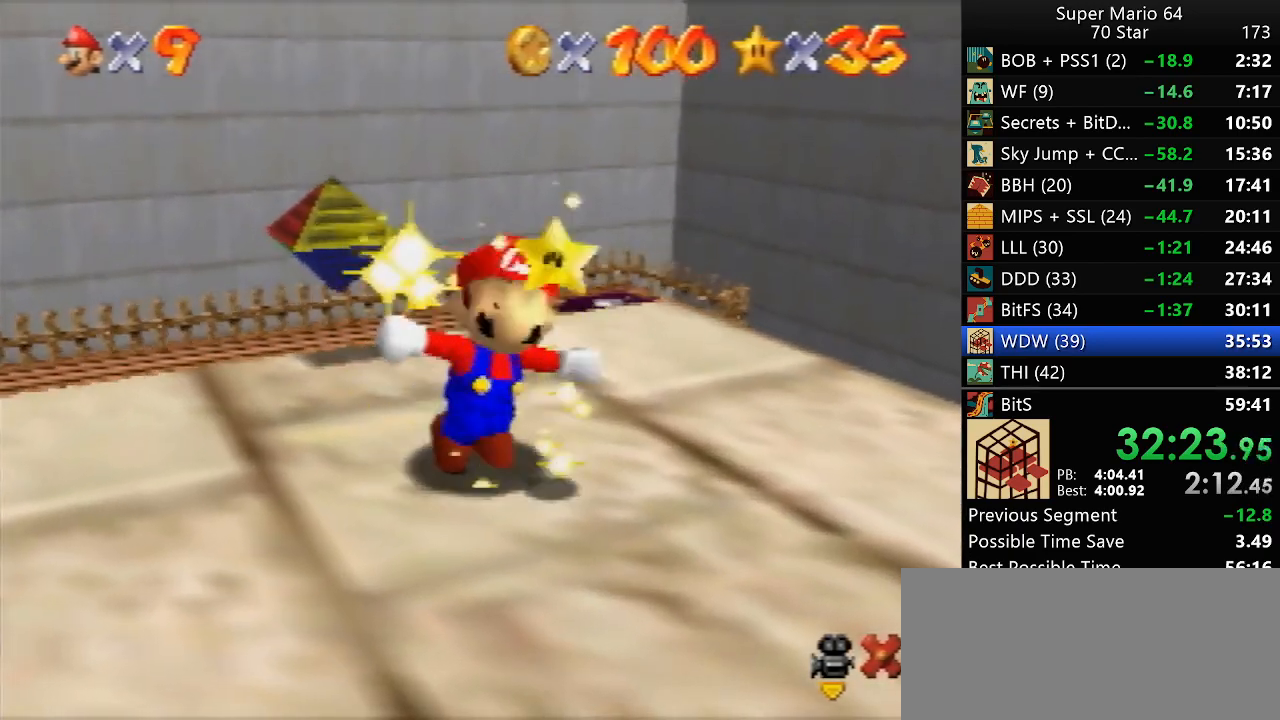
{"buttons": [], "left_stick": "center", "events": []}
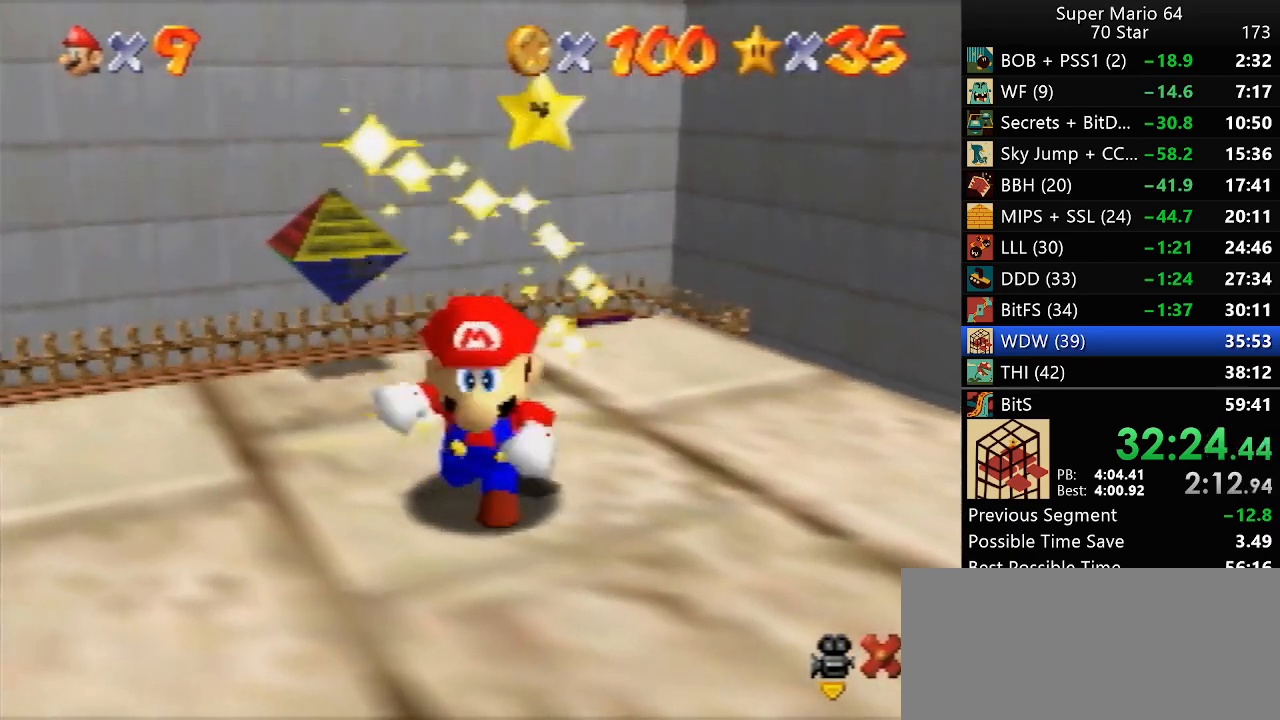
{"buttons": [], "left_stick": "center", "events": []}
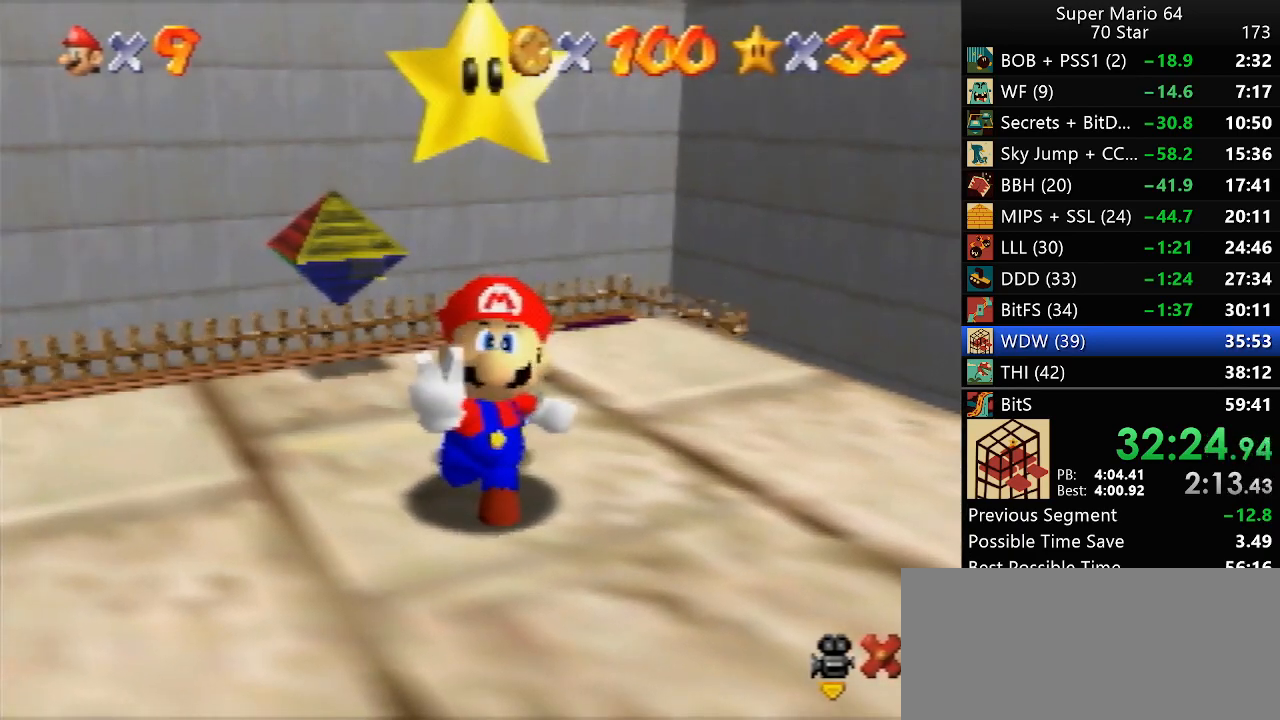
{"buttons": [], "left_stick": "center", "events": []}
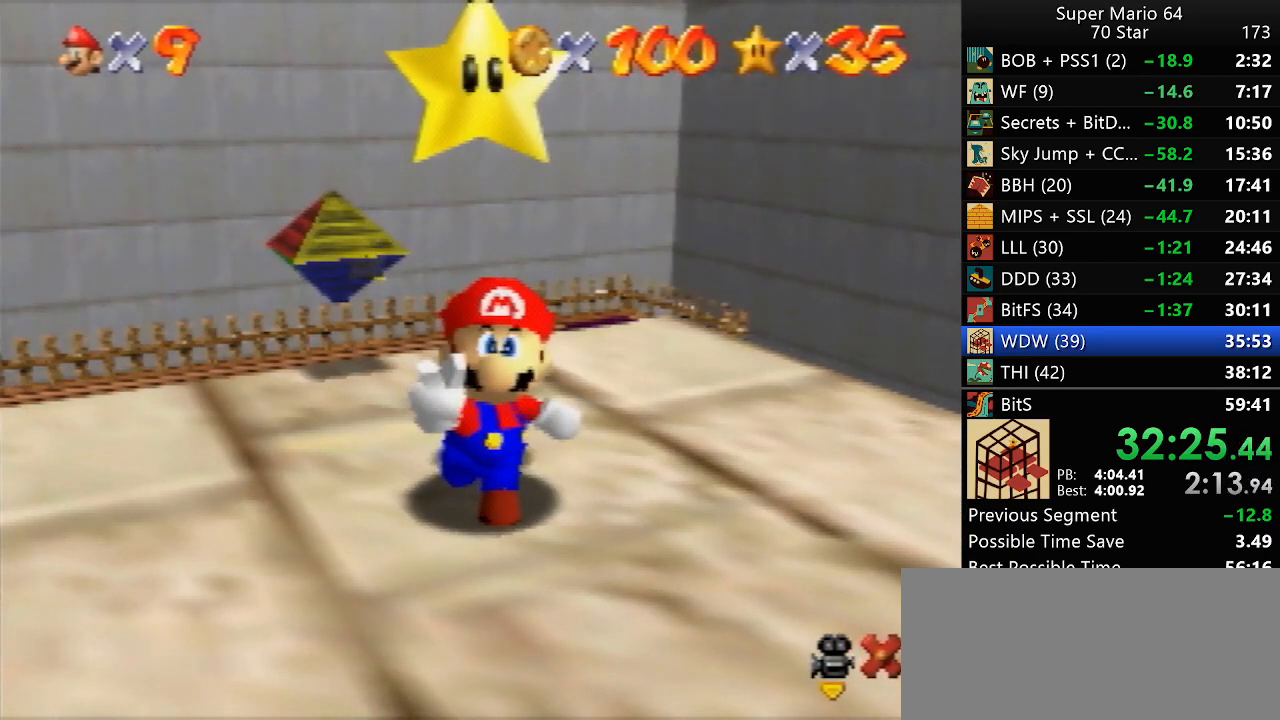
{"buttons": [], "left_stick": "center", "events": []}
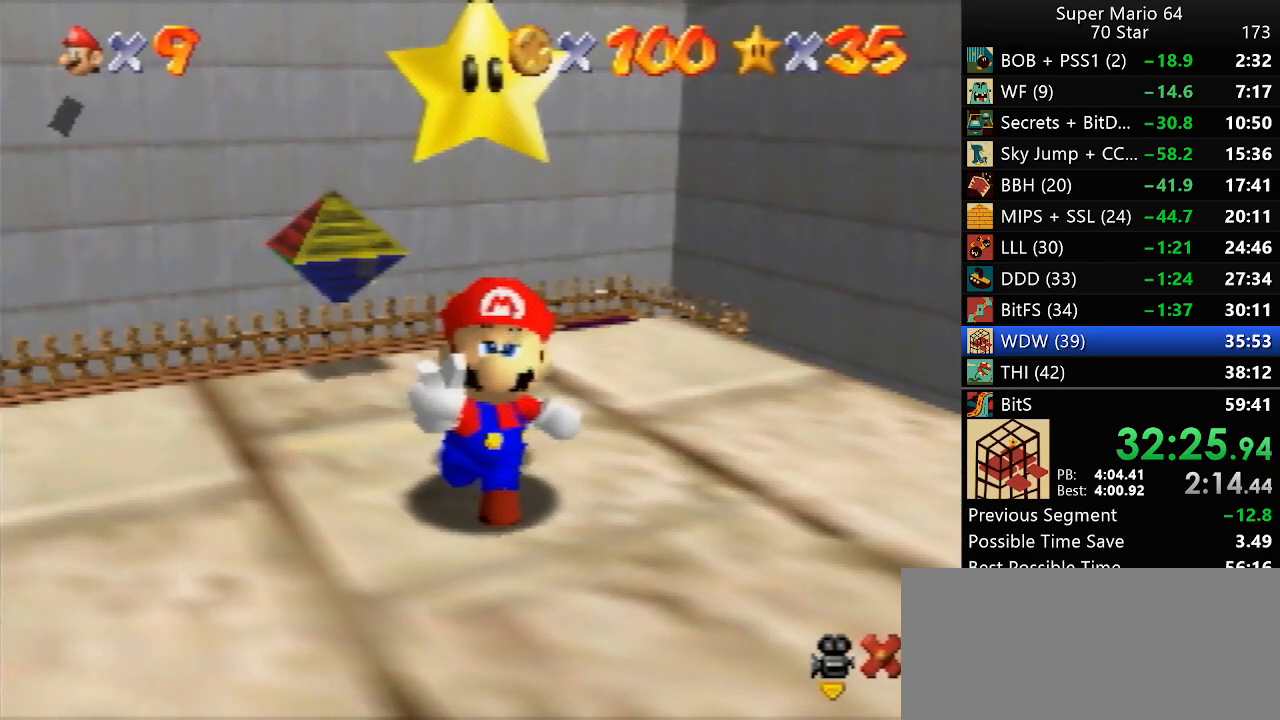
{"buttons": [], "left_stick": "center", "events": [[167, "left_stick", "right"], [250, "A", "down"], [283, "A", "up"], [333, "left_stick", "center"]]}
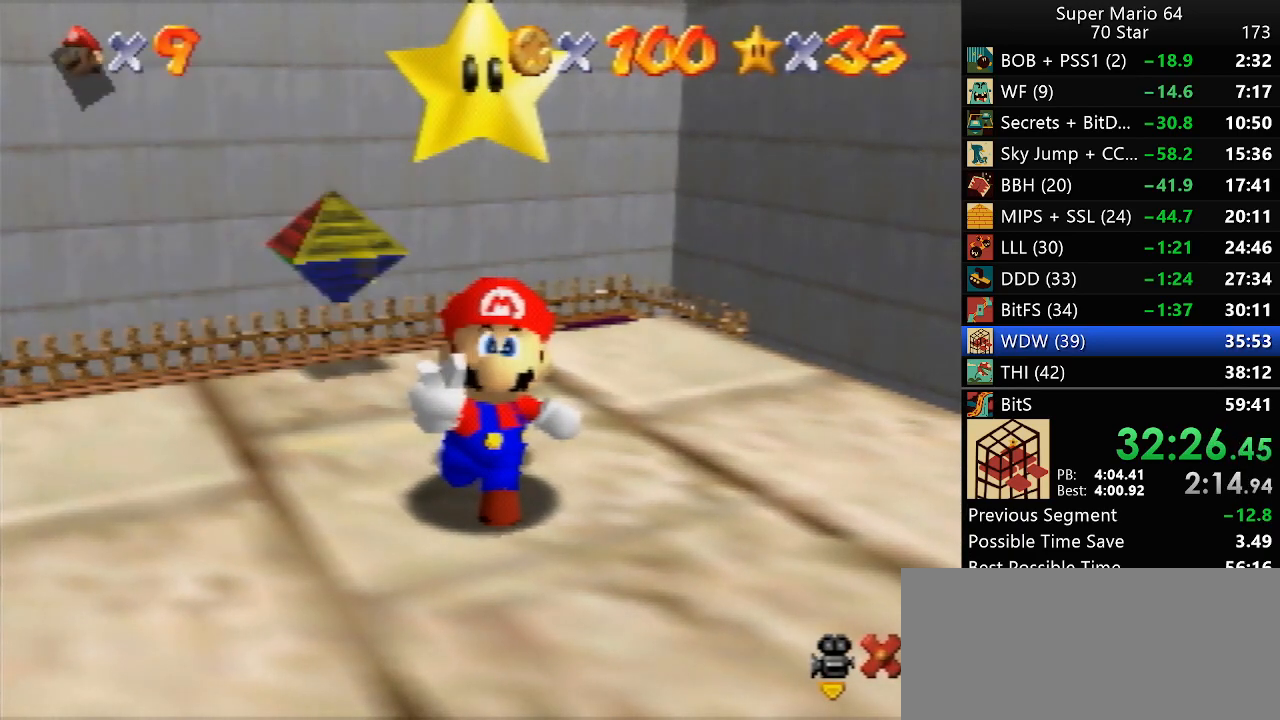
{"buttons": [], "left_stick": "up", "events": [[33, "left_stick", "up"]]}
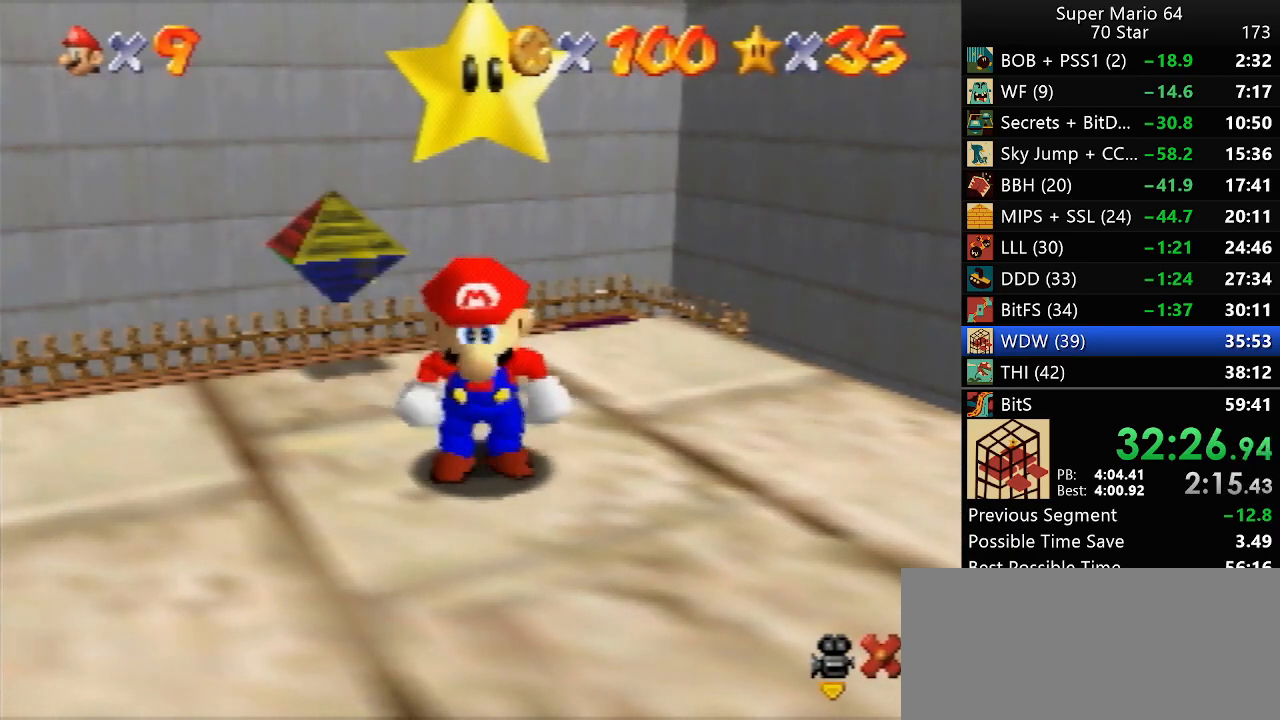
{"buttons": ["A", "Z"], "left_stick": "up", "events": [[267, "Z", "down"], [300, "A", "down"]]}
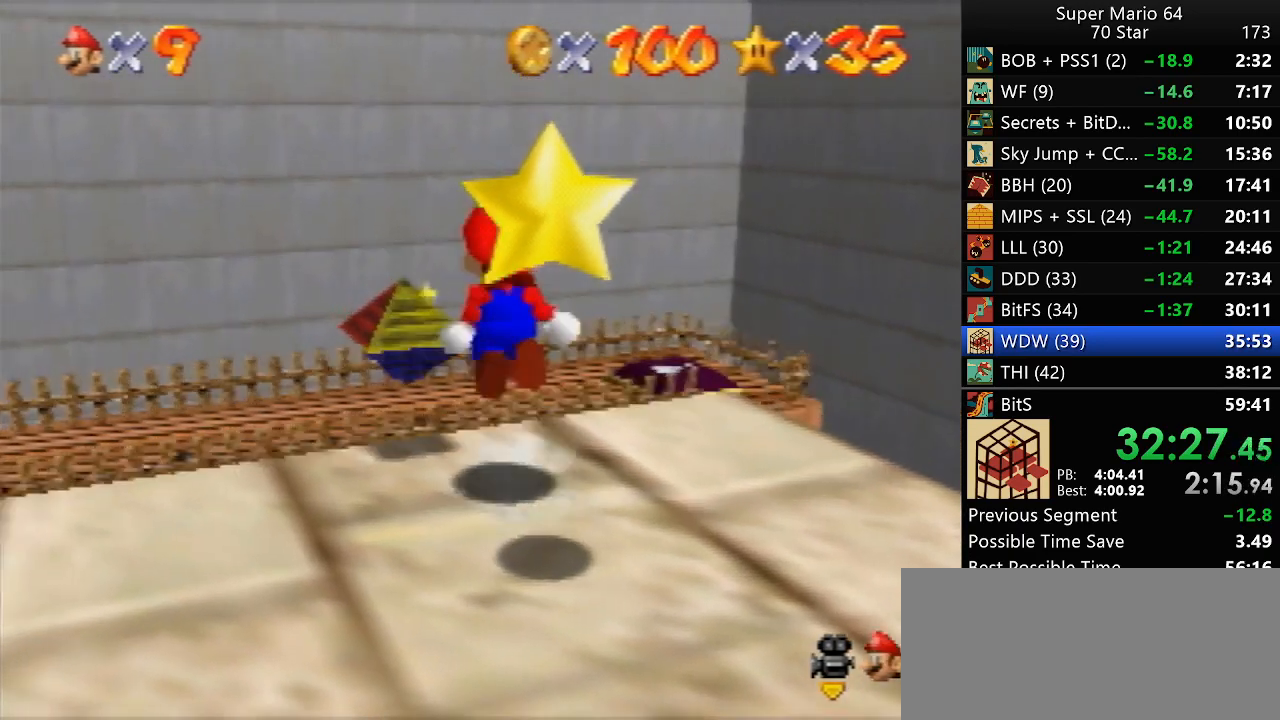
{"buttons": ["A", "Z"], "left_stick": "up", "events": []}
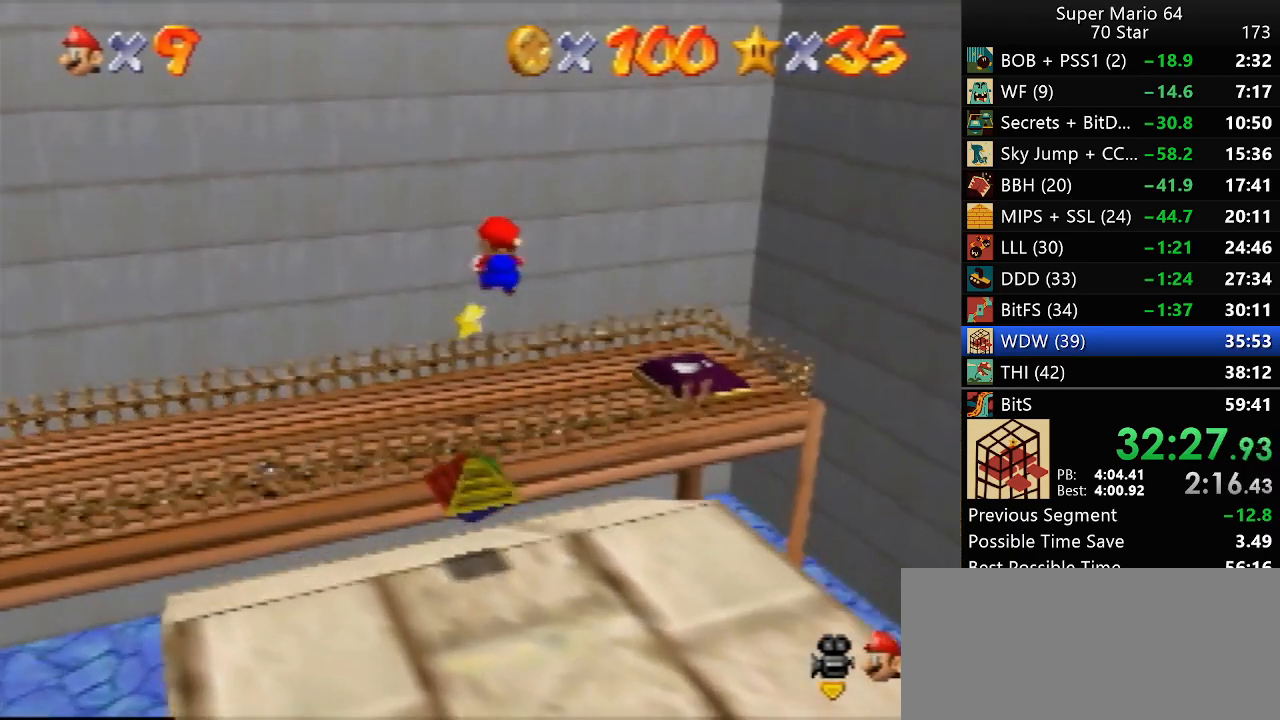
{"buttons": ["Z"], "left_stick": "up", "events": [[367, "A", "up"]]}
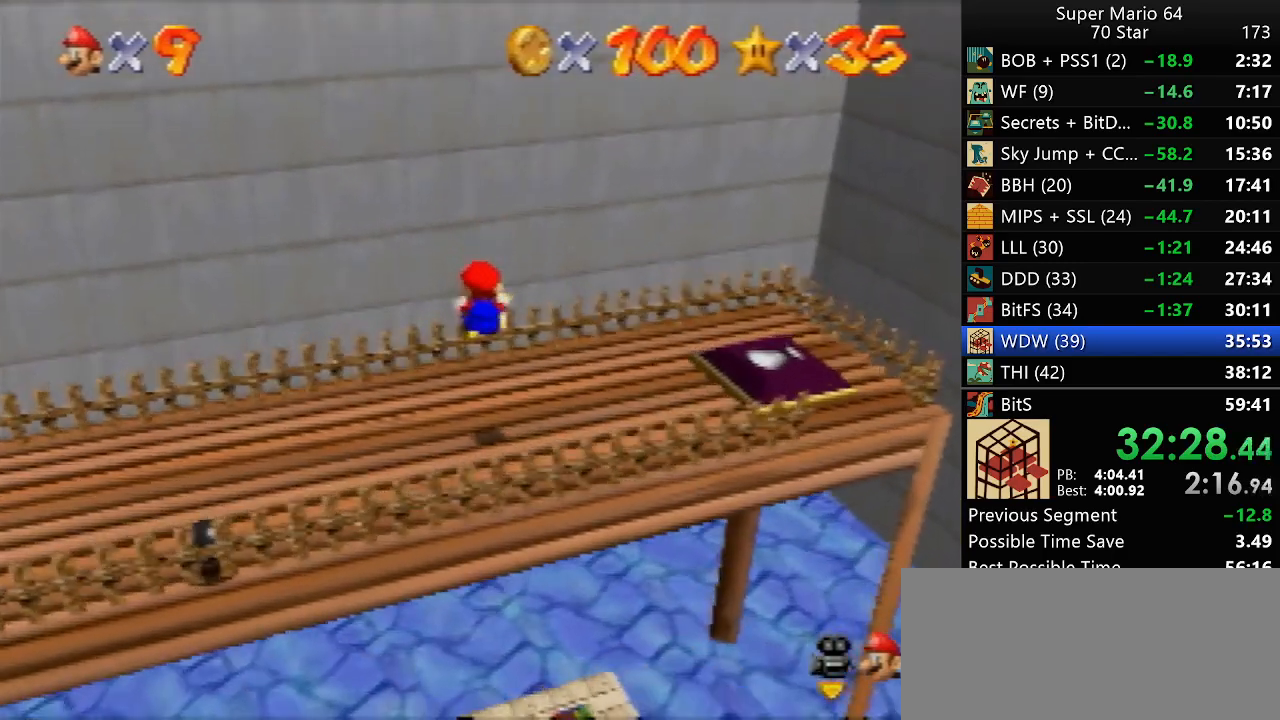
{"buttons": [], "left_stick": "center", "events": [[250, "Z", "up"], [283, "left_stick", "center"]]}